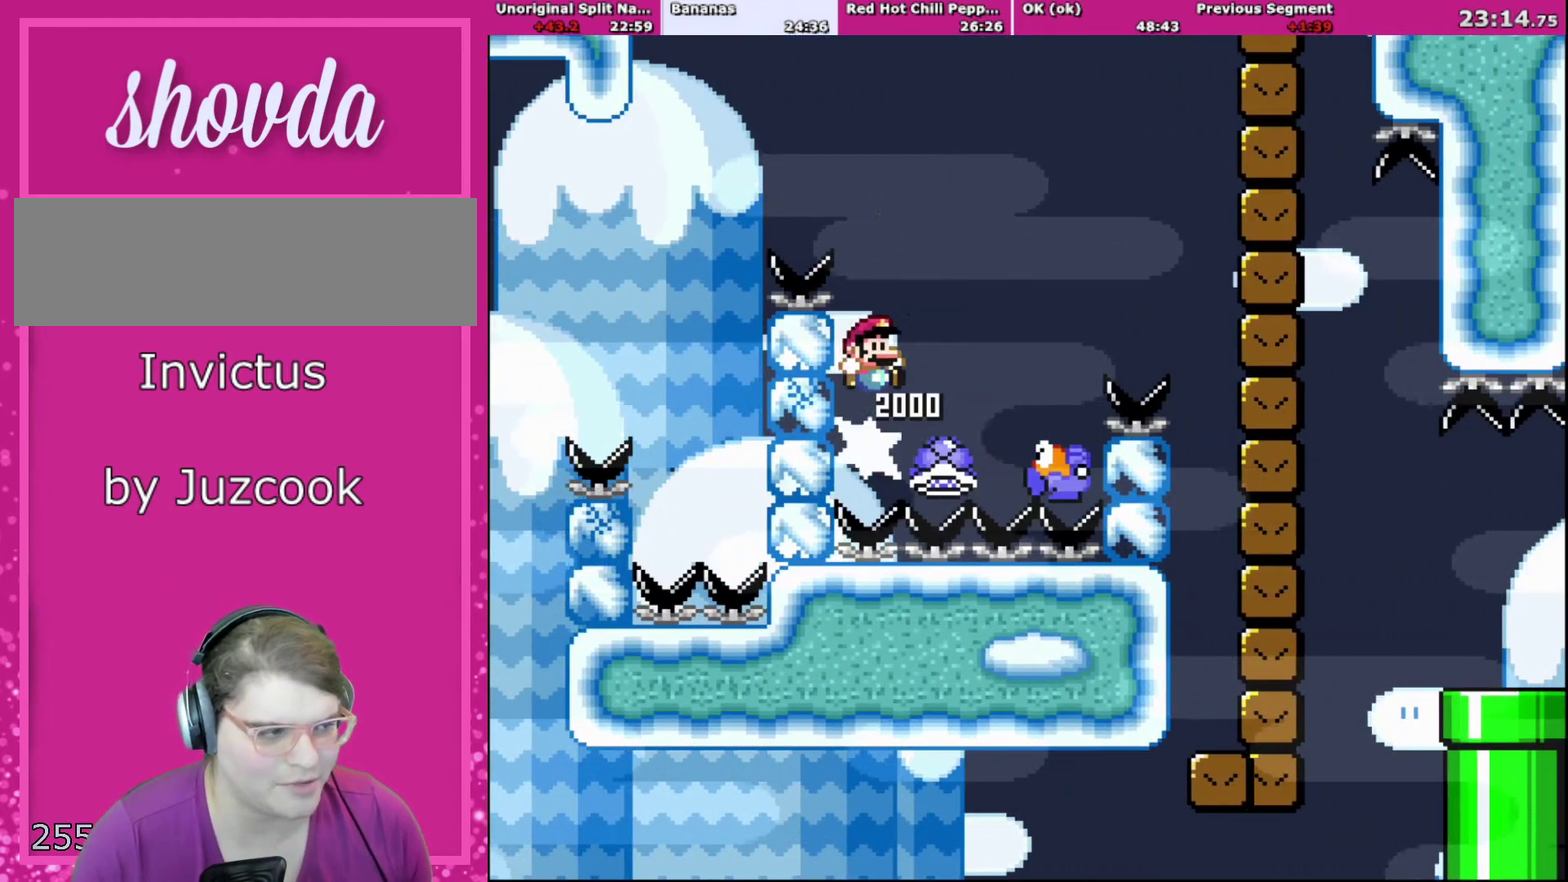
Gameplay with a controller (Nintendo layout); each line is a JSON object with the inputs held at the frame after it. "events" lists button and stick changes between this image and that frame as [ms after this image, input, new state], when the widget could be followed in between. Not read: L3 R3.
{"buttons": ["B", "Y"], "events": [[267, "DPAD_RIGHT", "up"], [367, "DPAD_LEFT", "down"], [501, "DPAD_LEFT", "up"]]}
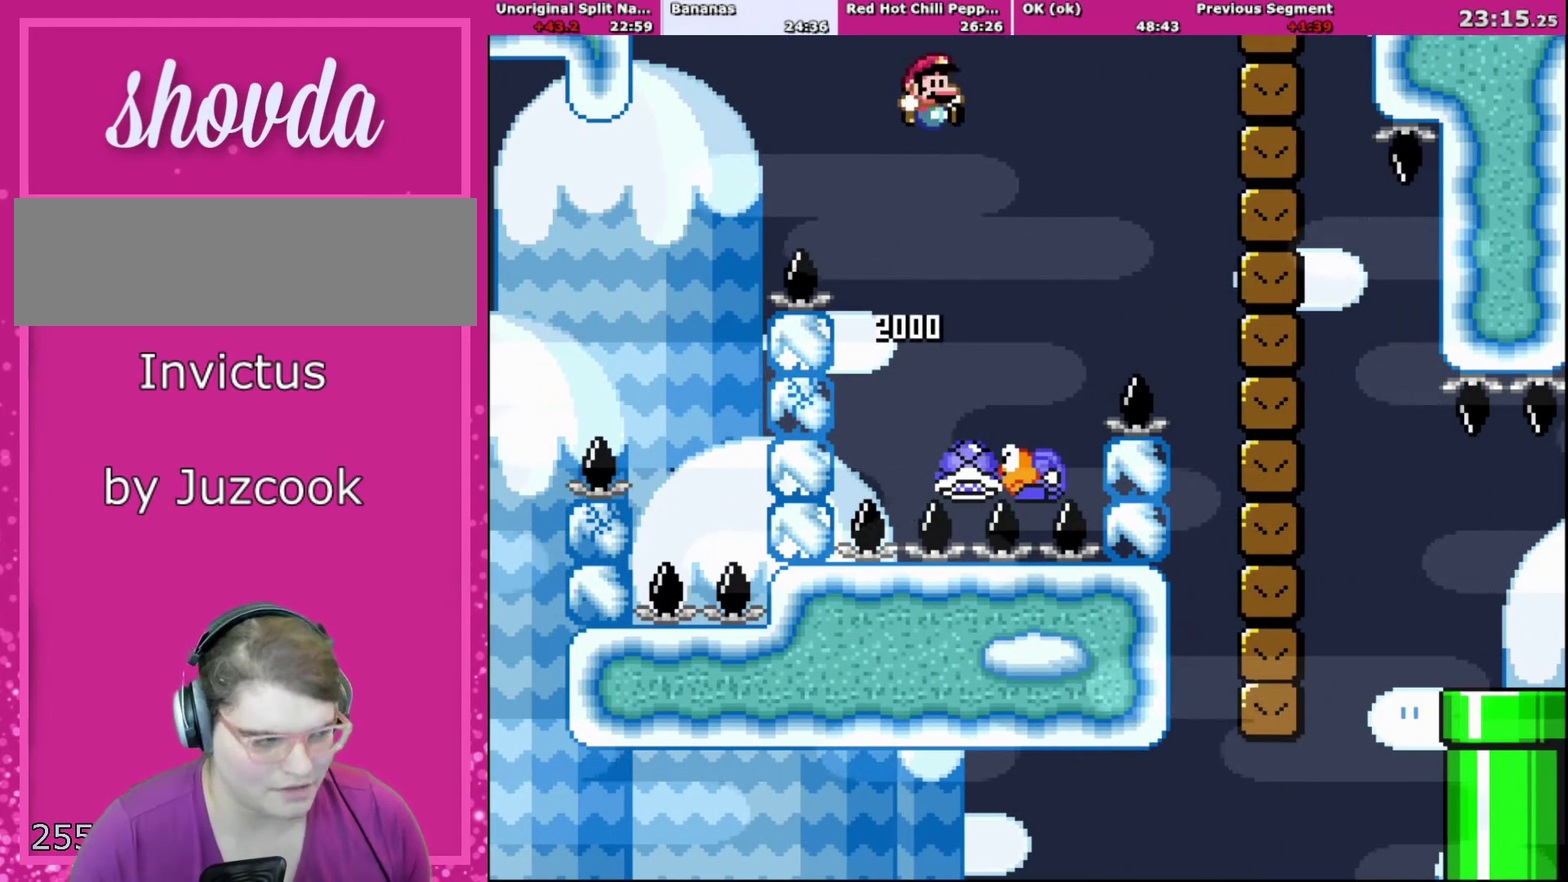
{"buttons": ["B", "Y", "DPAD_RIGHT"], "events": [[67, "DPAD_RIGHT", "down"], [133, "DPAD_RIGHT", "up"], [233, "DPAD_LEFT", "down"], [467, "DPAD_LEFT", "up"], [500, "DPAD_RIGHT", "down"]]}
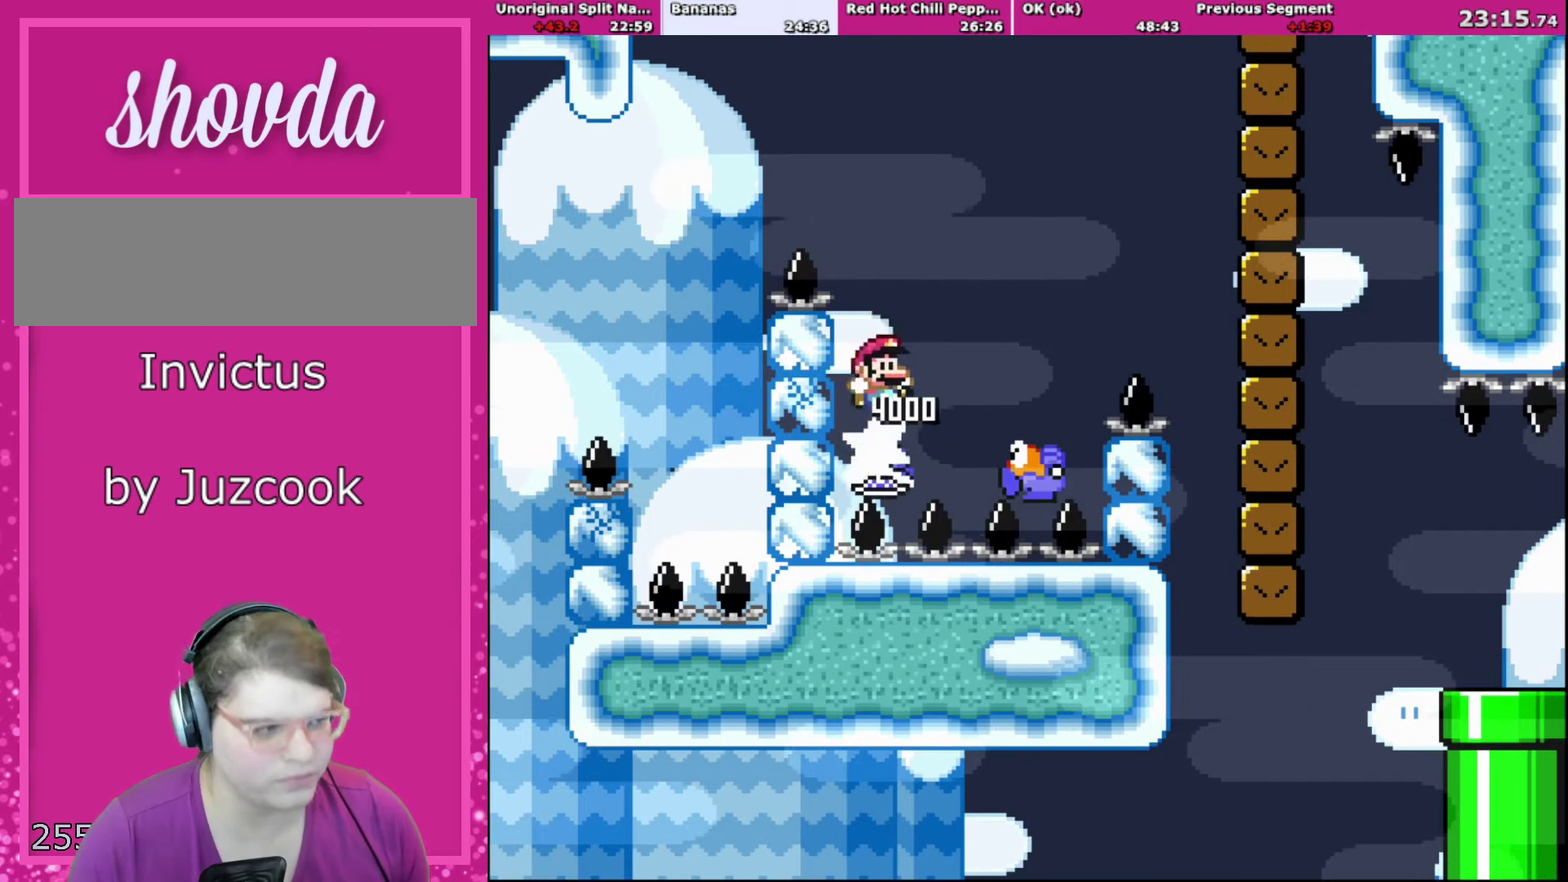
{"buttons": ["B", "Y", "DPAD_LEFT"], "events": [[234, "DPAD_RIGHT", "up"], [401, "DPAD_LEFT", "down"]]}
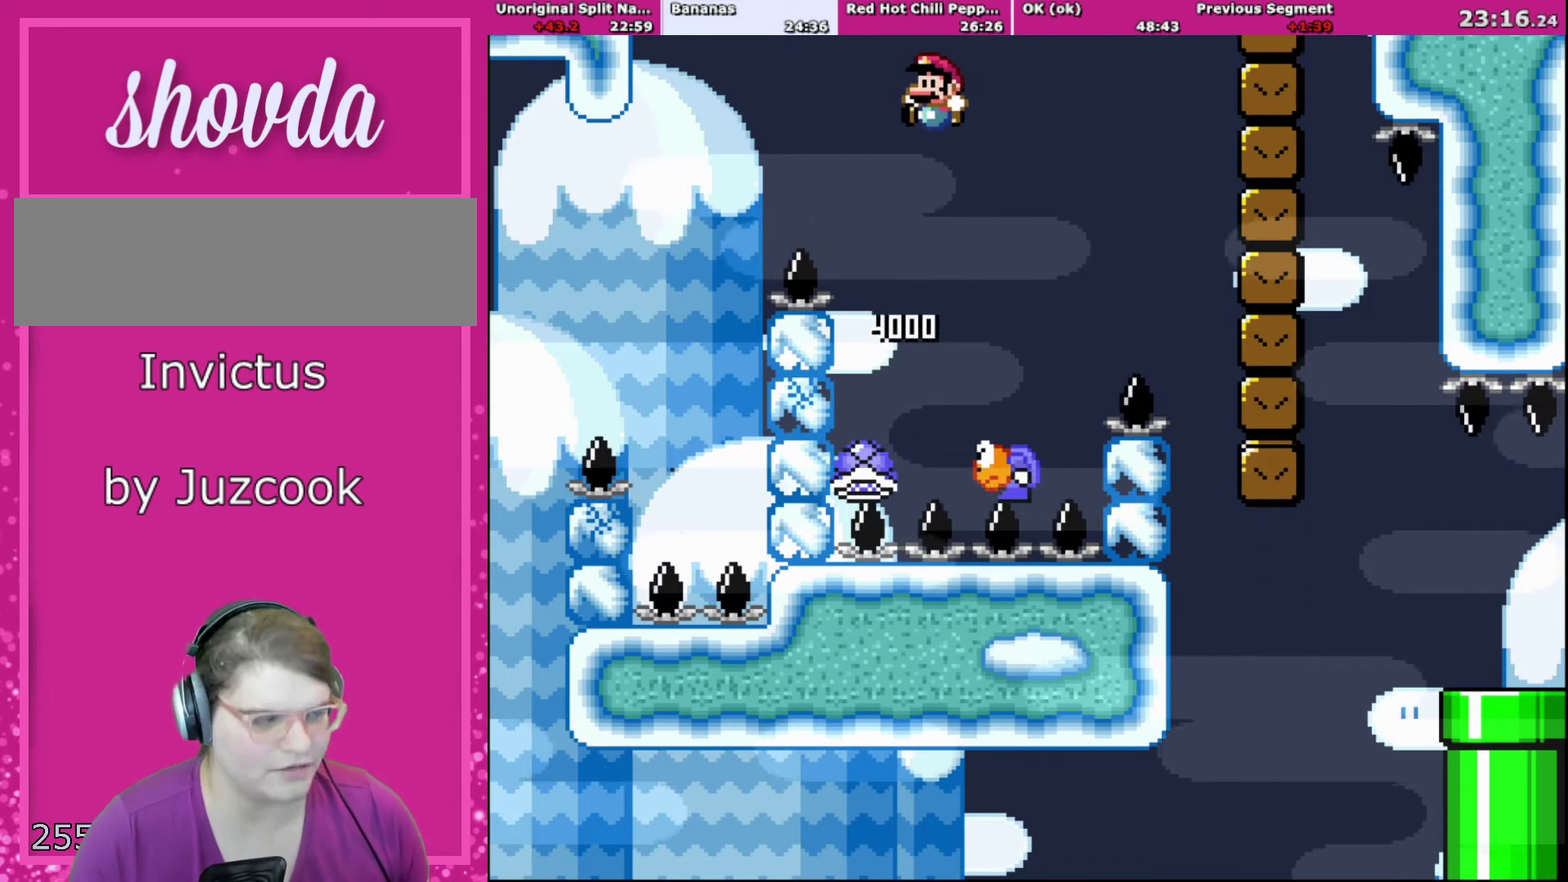
{"buttons": ["B", "Y"], "events": [[33, "DPAD_LEFT", "up"]]}
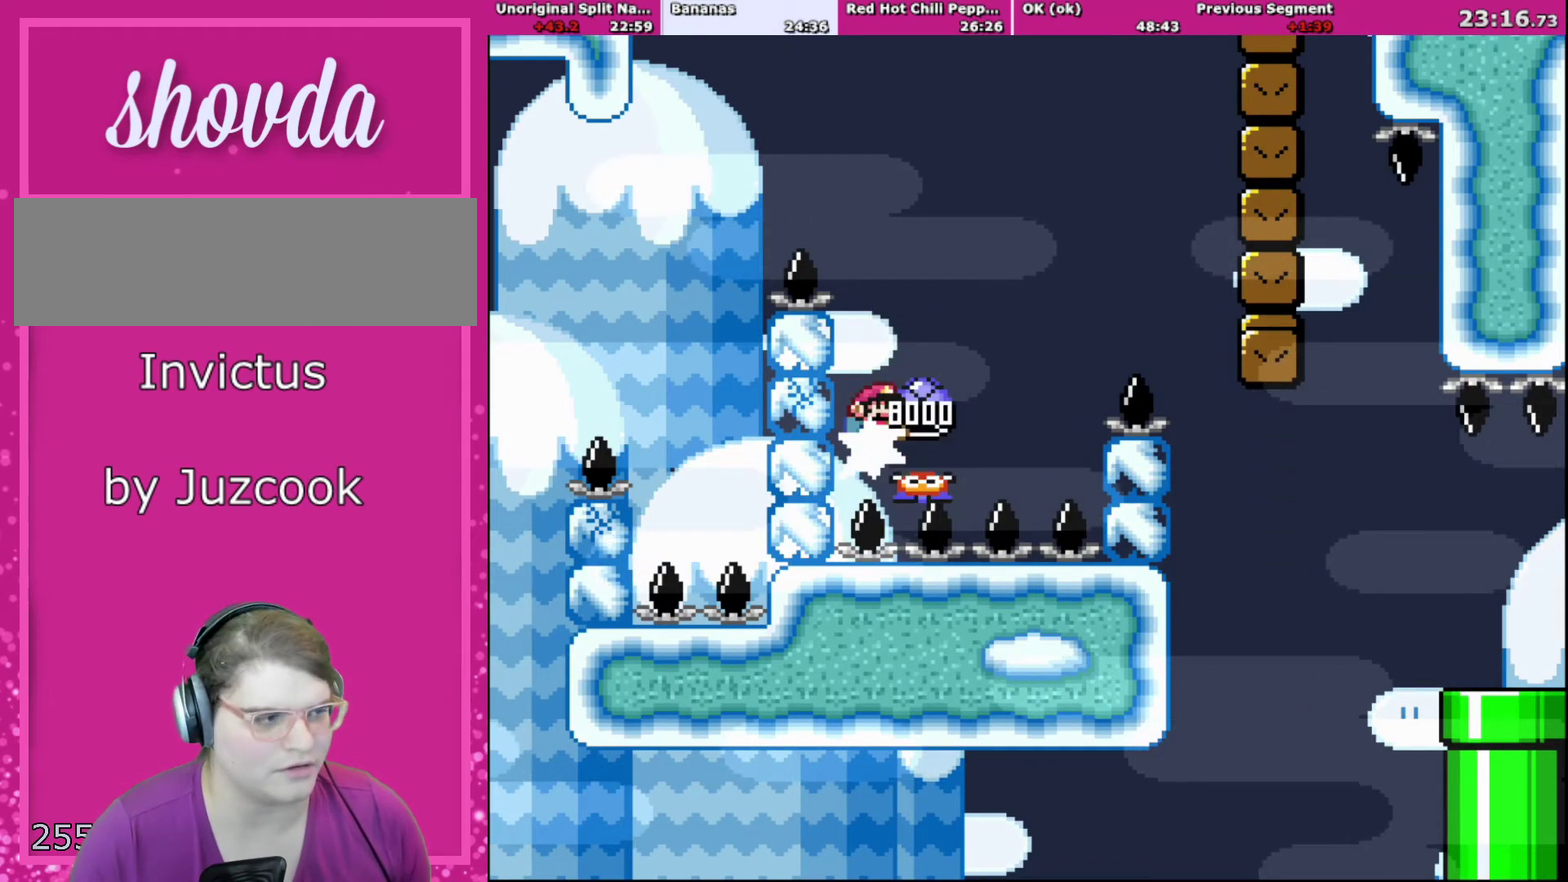
{"buttons": ["B", "Y", "DPAD_RIGHT"], "events": [[67, "DPAD_RIGHT", "down"], [234, "DPAD_RIGHT", "up"], [334, "DPAD_RIGHT", "down"]]}
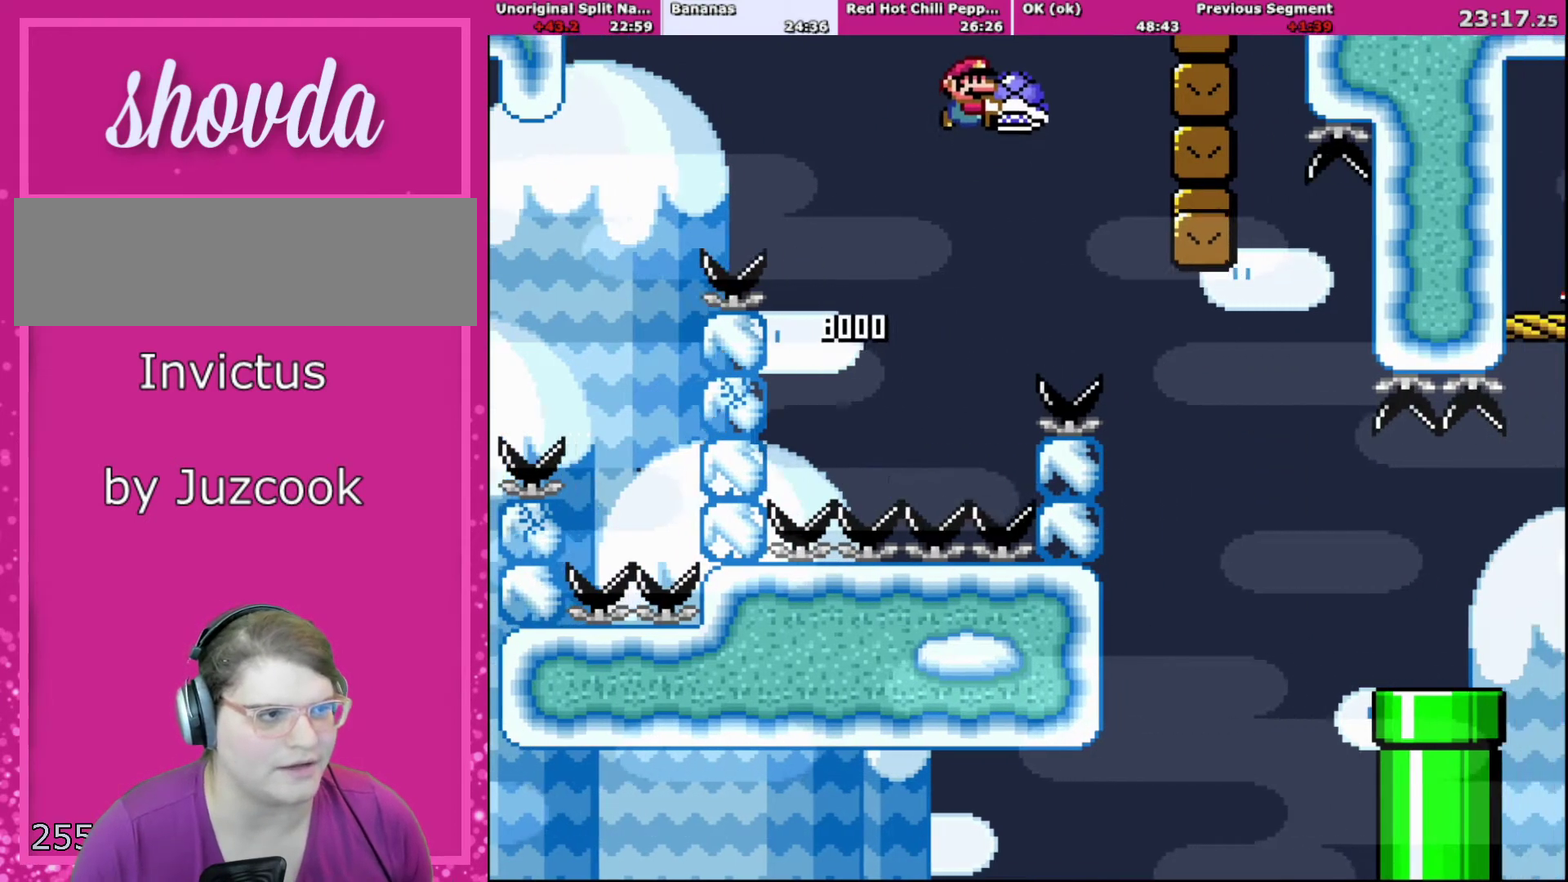
{"buttons": ["B", "Y", "DPAD_RIGHT"], "events": []}
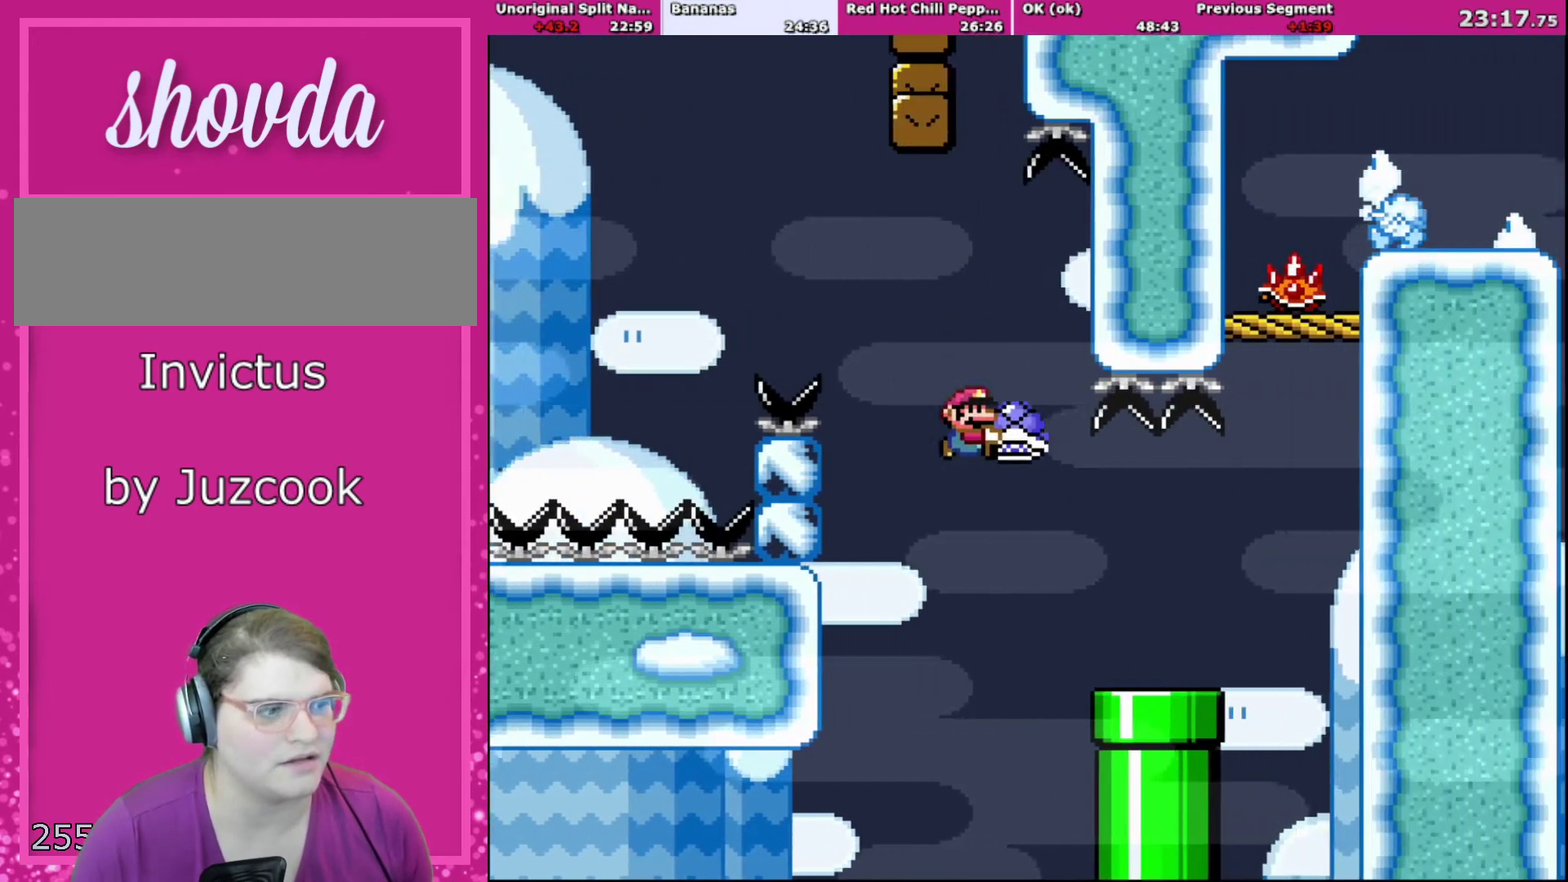
{"buttons": ["Y", "DPAD_UP", "DPAD_RIGHT"], "events": [[367, "DPAD_LEFT", "down"], [367, "DPAD_RIGHT", "up"], [434, "B", "up"], [468, "DPAD_LEFT", "up"], [468, "DPAD_UP", "down"], [501, "DPAD_RIGHT", "down"]]}
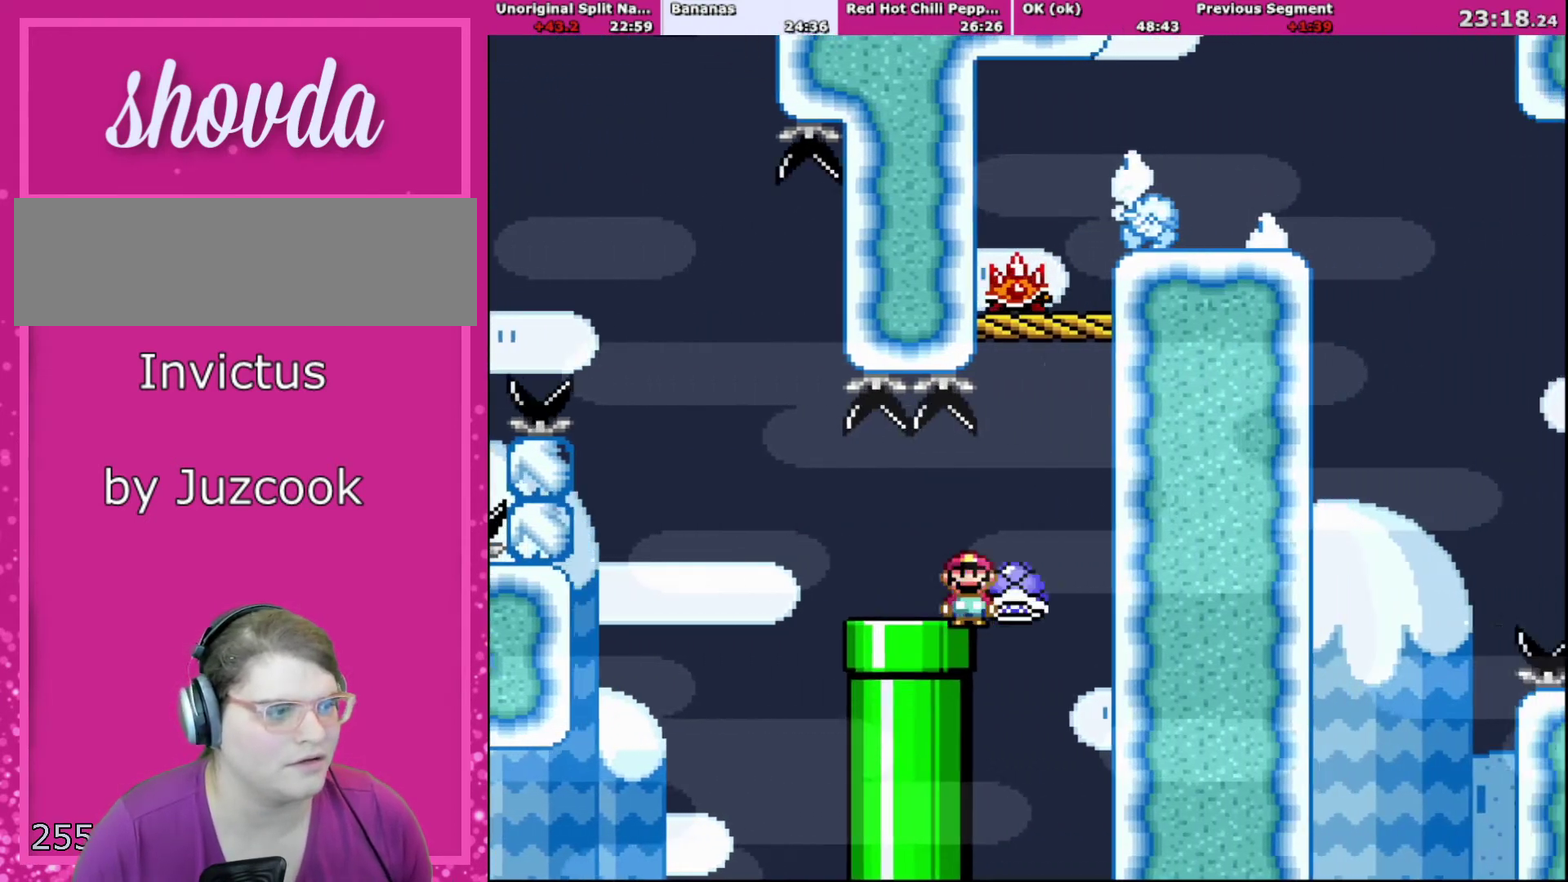
{"buttons": ["B", "Y", "DPAD_UP", "DPAD_RIGHT"], "events": [[133, "B", "down"], [200, "DPAD_RIGHT", "up"], [267, "DPAD_LEFT", "down"], [334, "Y", "up"], [434, "Y", "down"], [467, "DPAD_LEFT", "up"], [500, "DPAD_RIGHT", "down"]]}
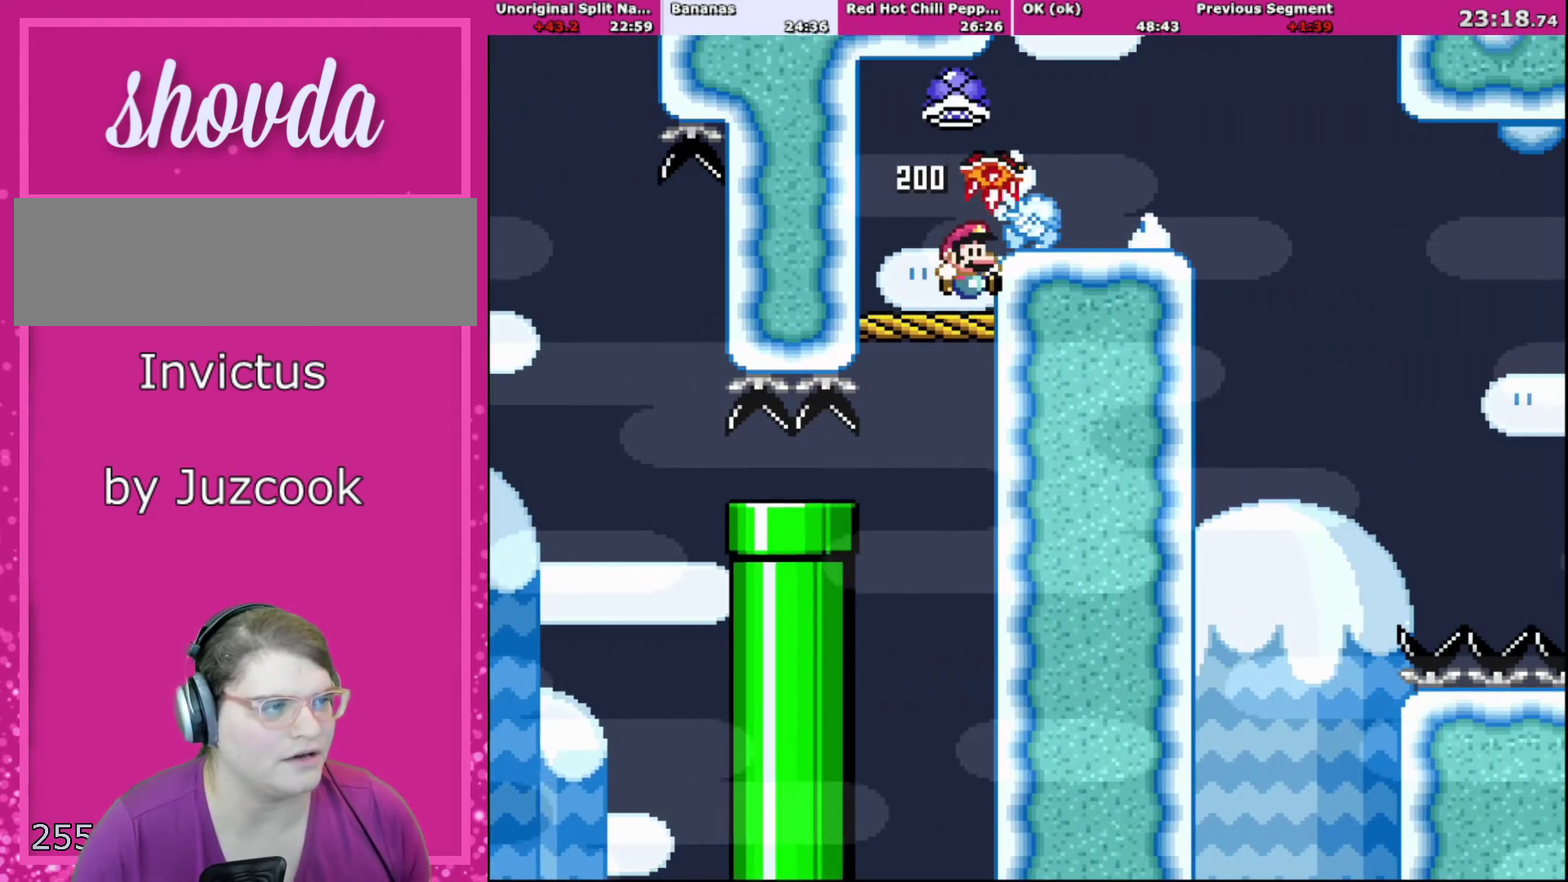
{"buttons": ["Y", "DPAD_UP", "DPAD_RIGHT"], "events": [[67, "DPAD_UP", "up"], [134, "B", "up"], [134, "DPAD_RIGHT", "up"], [301, "B", "down"], [367, "B", "up"], [367, "DPAD_RIGHT", "down"], [367, "DPAD_UP", "down"]]}
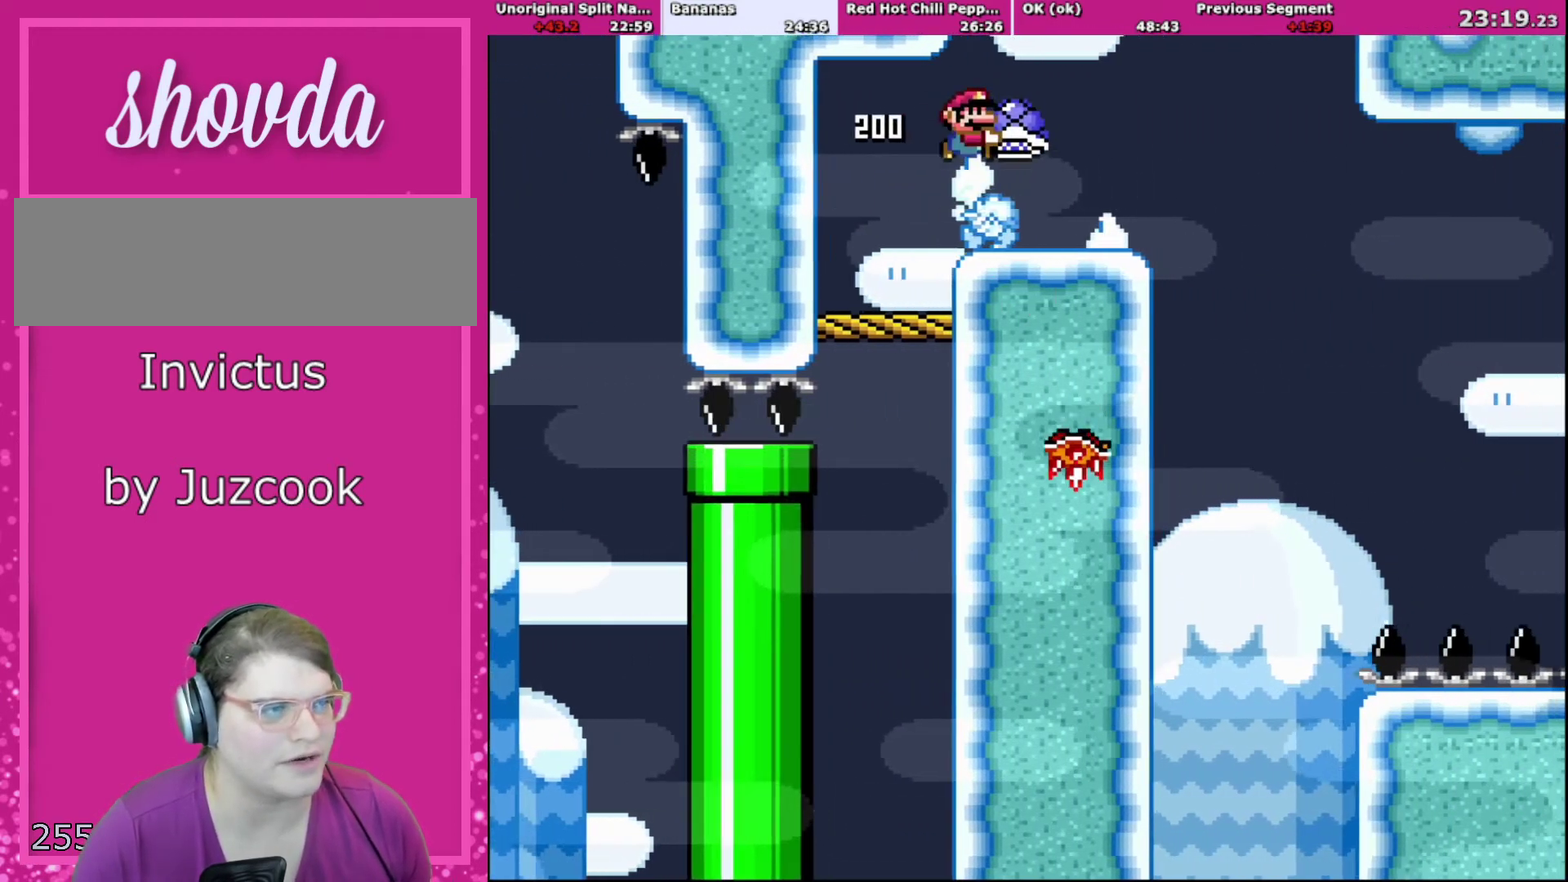
{"buttons": ["Y", "DPAD_LEFT"], "events": [[33, "DPAD_RIGHT", "up"], [33, "DPAD_UP", "up"], [167, "DPAD_UP", "down"], [233, "Y", "up"], [334, "Y", "down"], [400, "DPAD_UP", "up"], [467, "DPAD_LEFT", "down"]]}
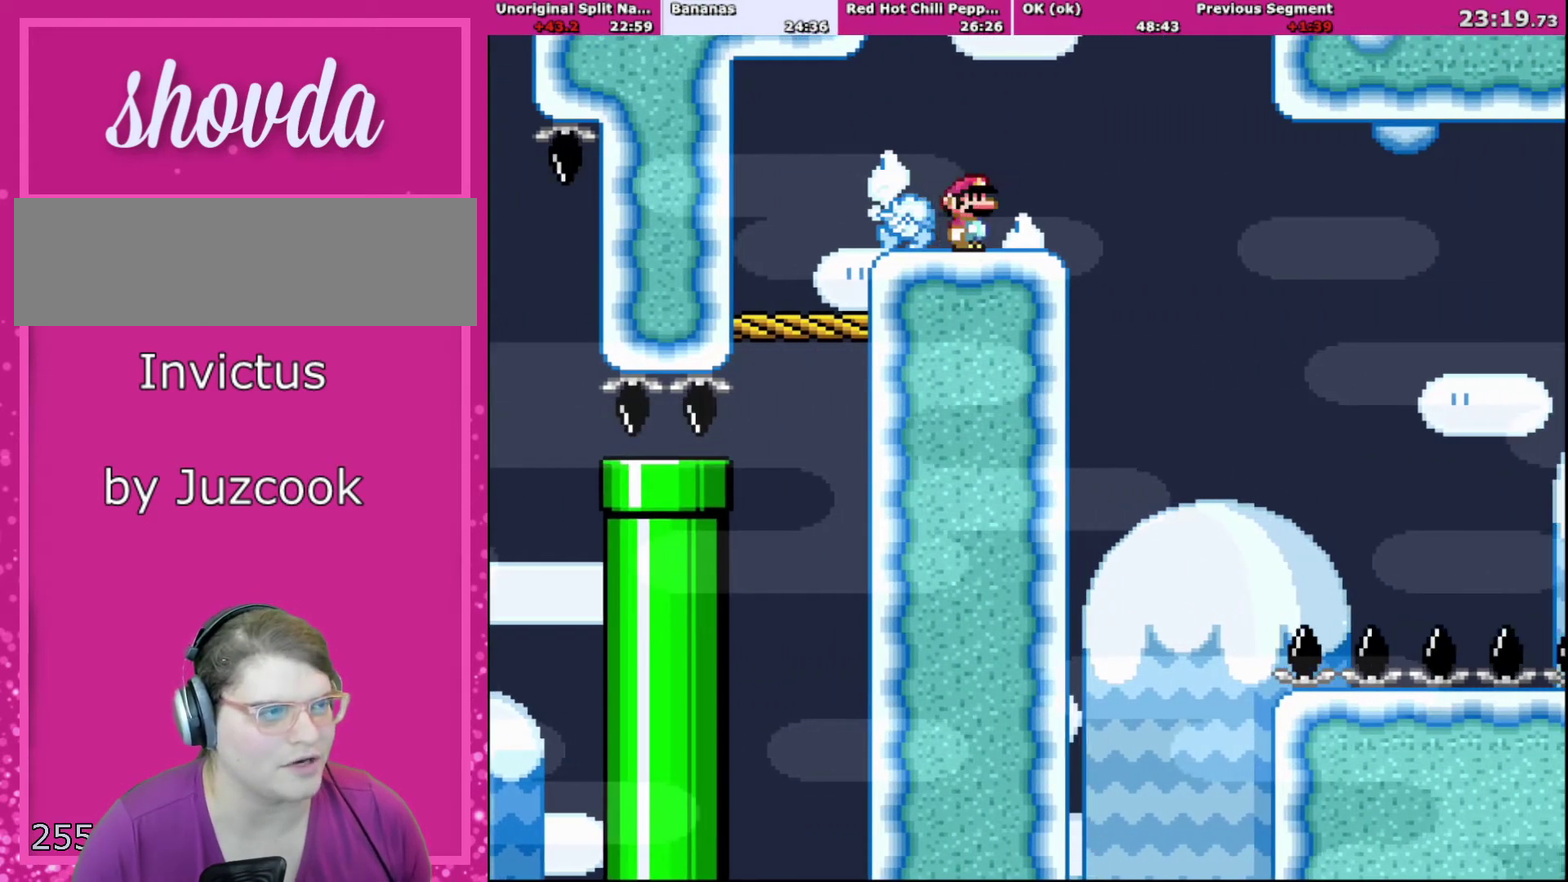
{"buttons": ["Y"], "events": [[100, "DPAD_LEFT", "up"], [134, "DPAD_RIGHT", "down"], [234, "DPAD_RIGHT", "up"]]}
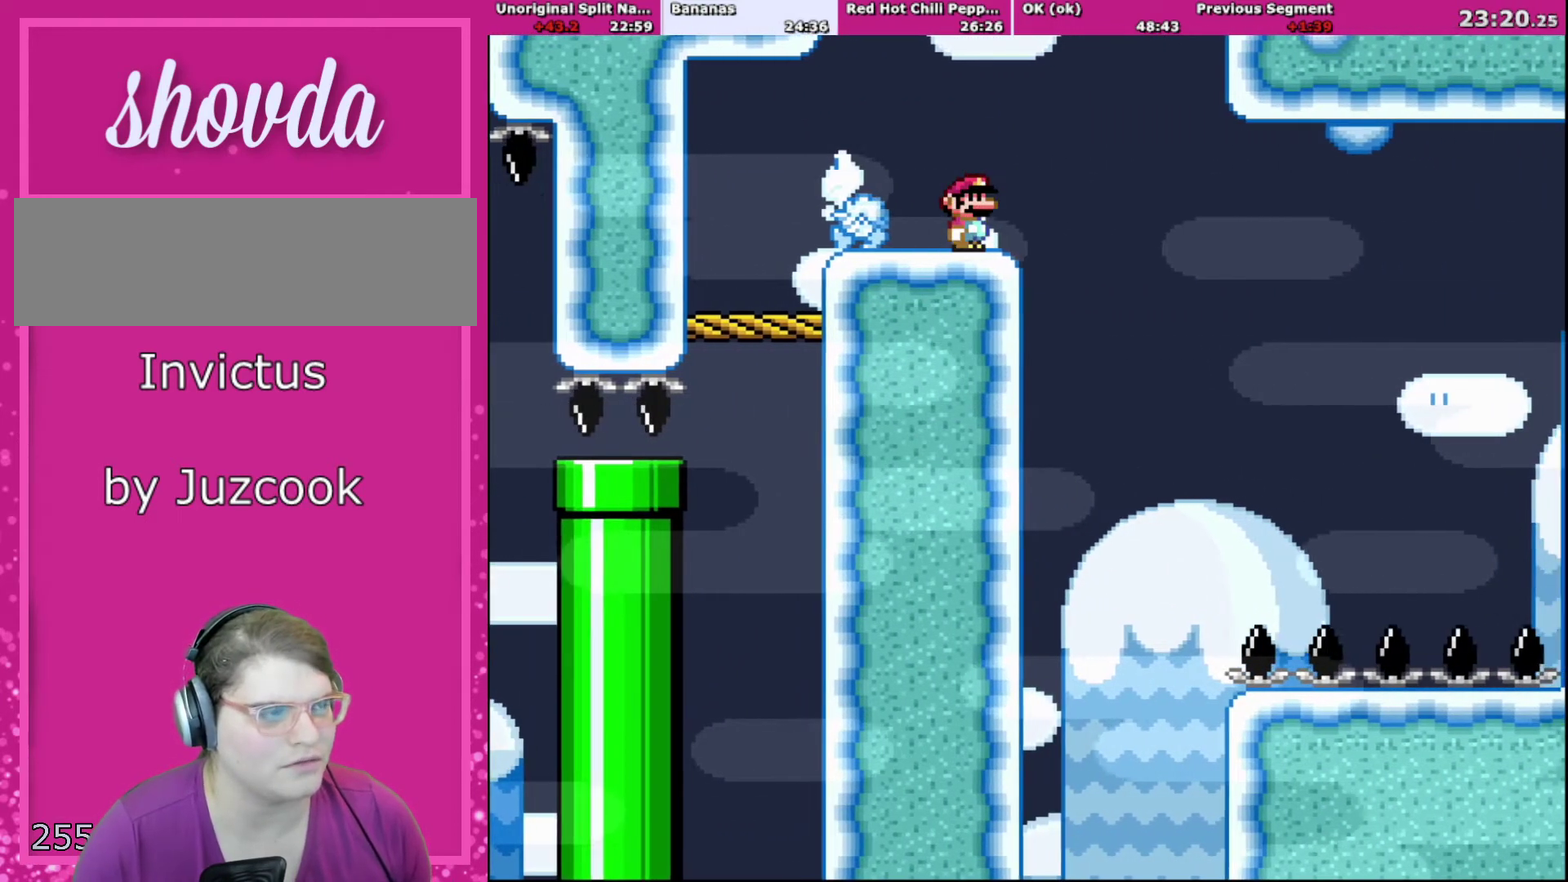
{"buttons": ["Y"], "events": []}
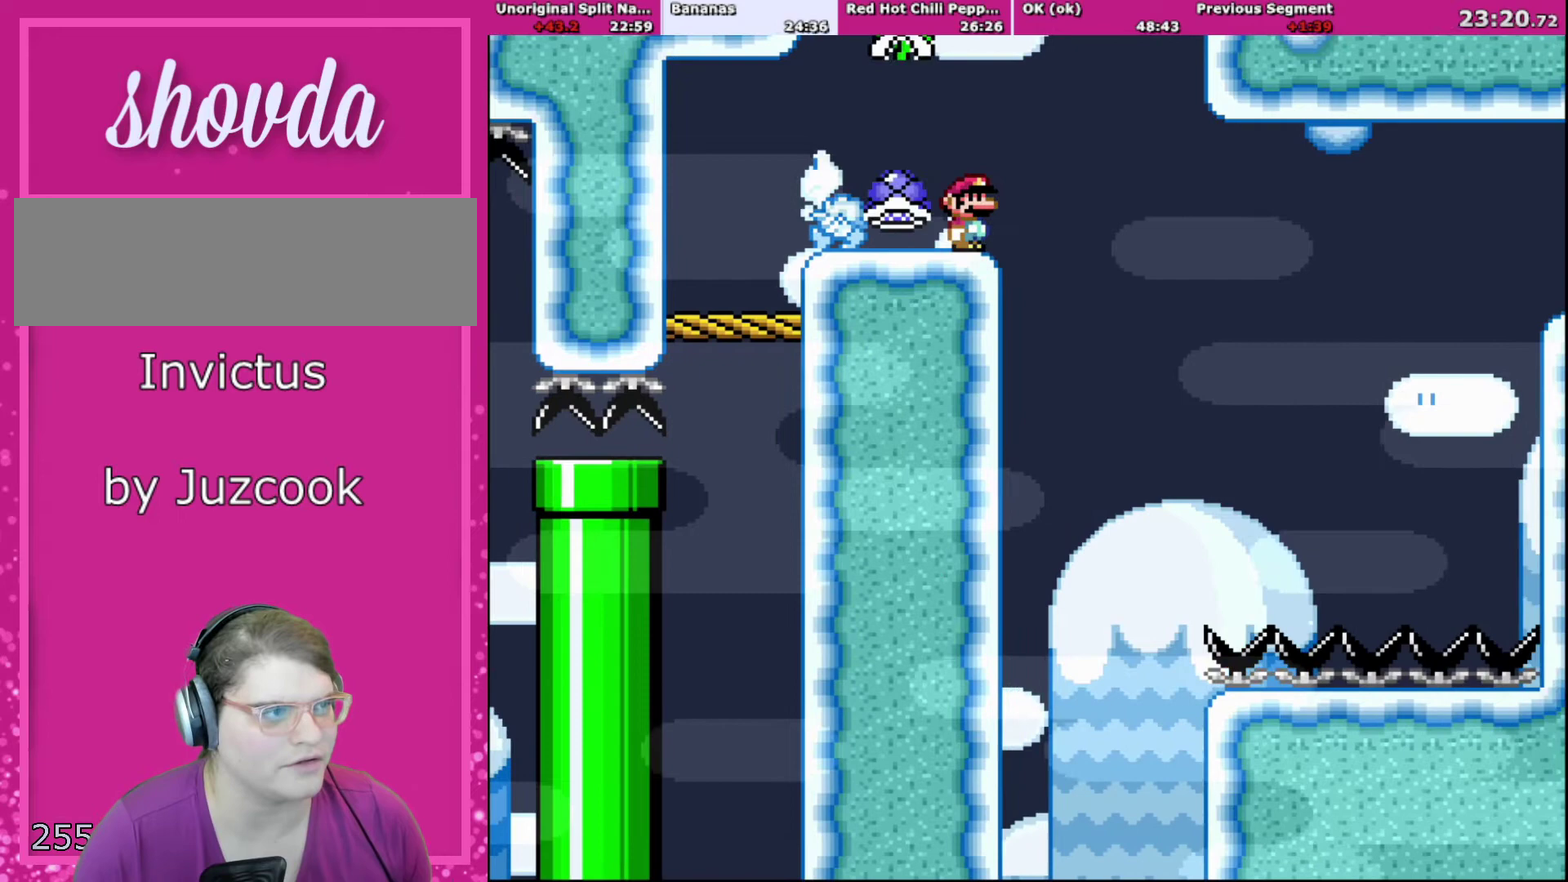
{"buttons": ["Y", "DPAD_RIGHT"], "events": [[167, "DPAD_LEFT", "down"], [367, "DPAD_LEFT", "up"], [434, "DPAD_RIGHT", "down"]]}
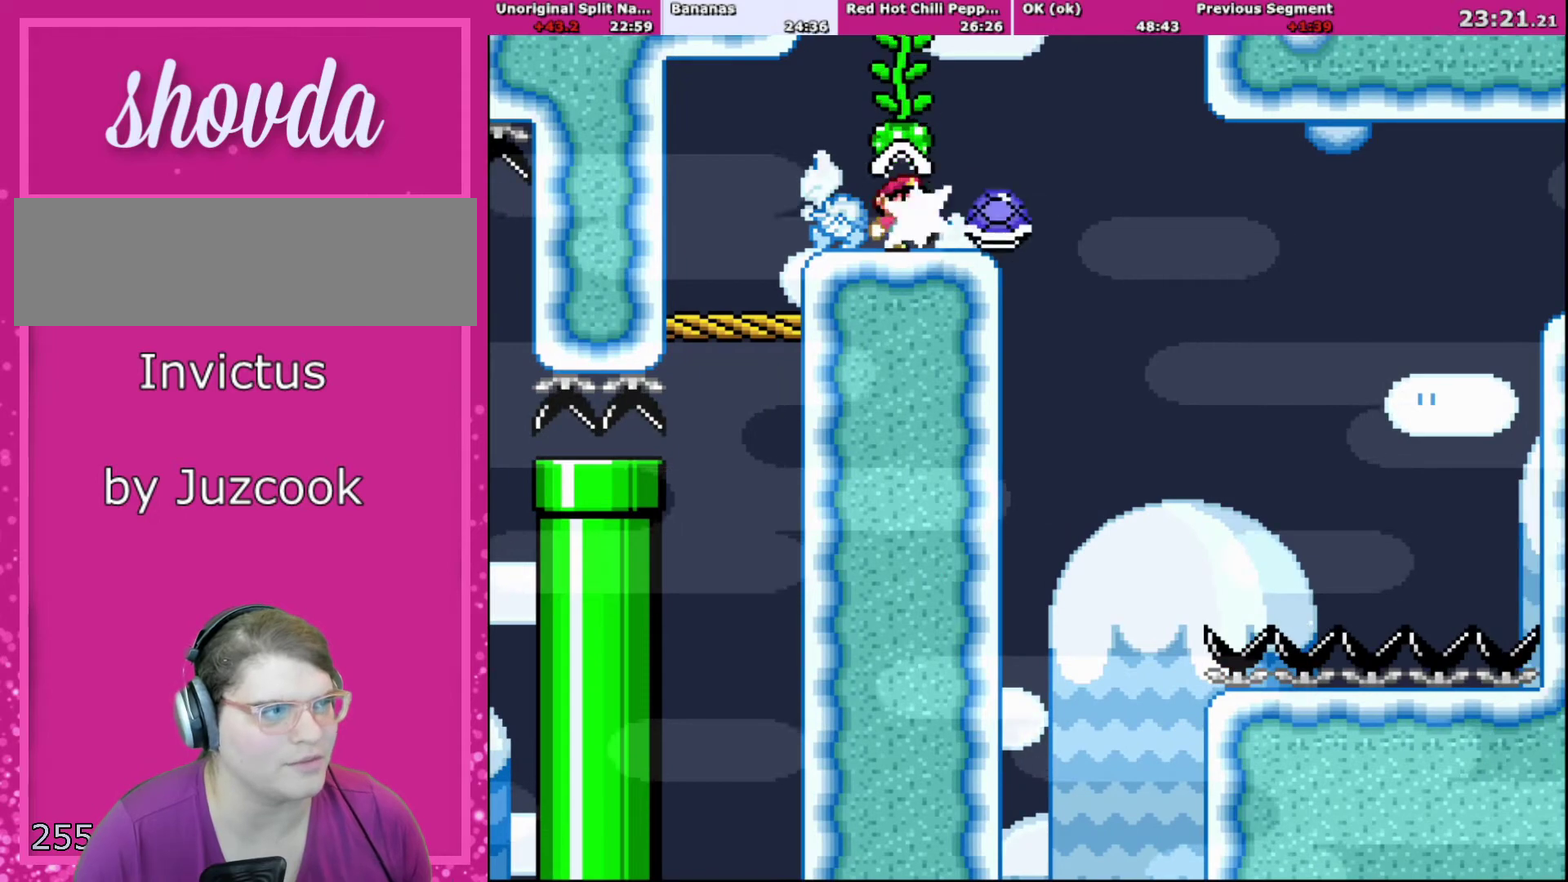
{"buttons": ["Y", "DPAD_UP"], "events": [[67, "DPAD_RIGHT", "up"], [234, "B", "down"], [301, "B", "up"], [368, "DPAD_UP", "down"]]}
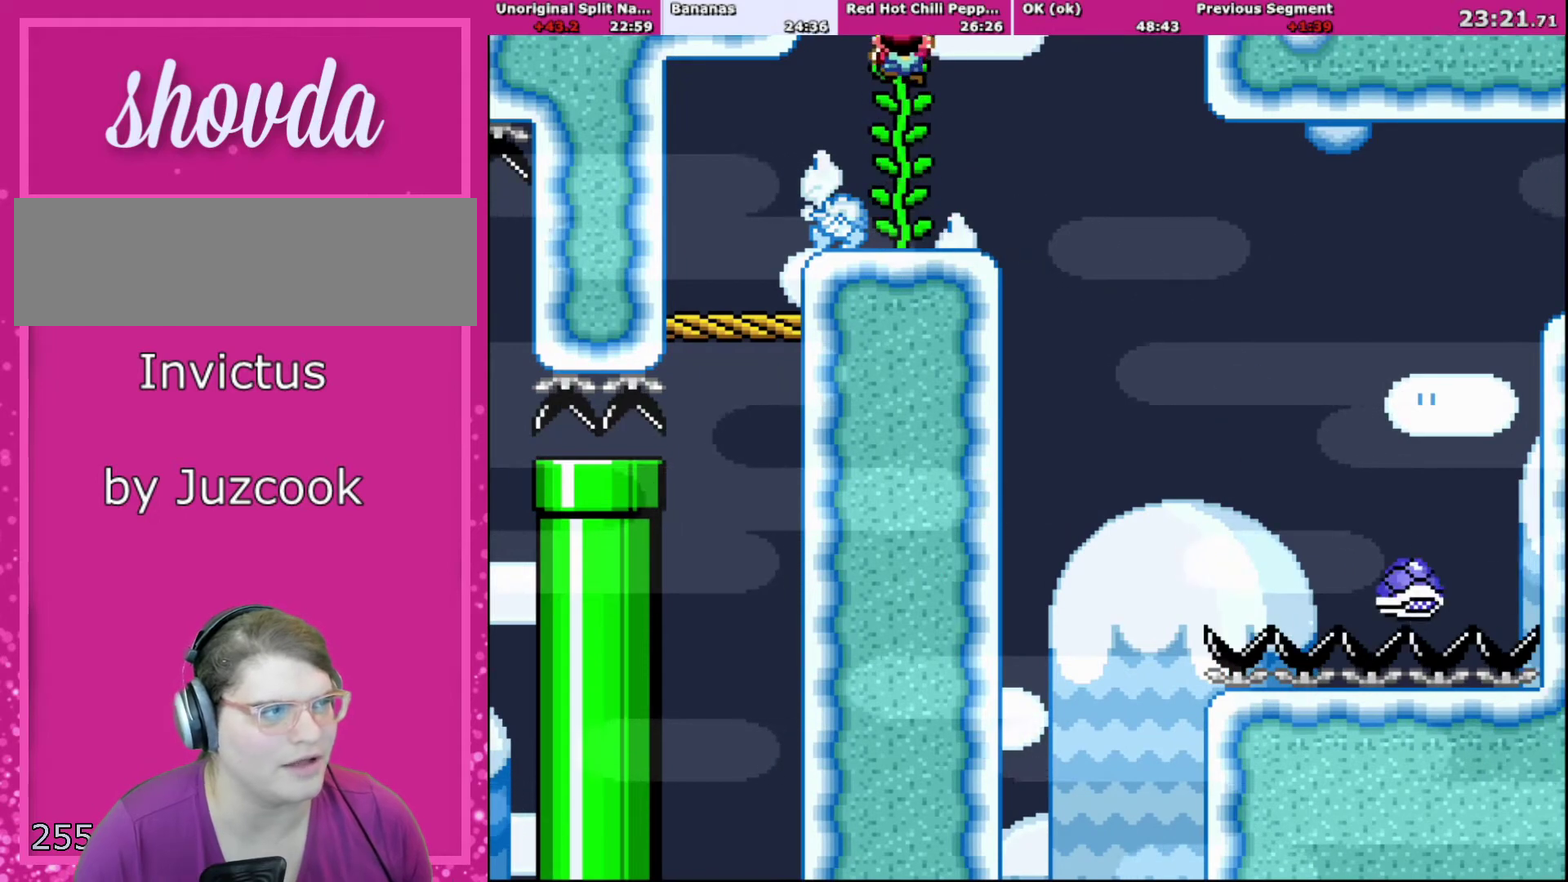
{"buttons": ["B", "Y", "DPAD_RIGHT"], "events": [[67, "DPAD_UP", "up"], [200, "DPAD_RIGHT", "down"], [300, "B", "down"]]}
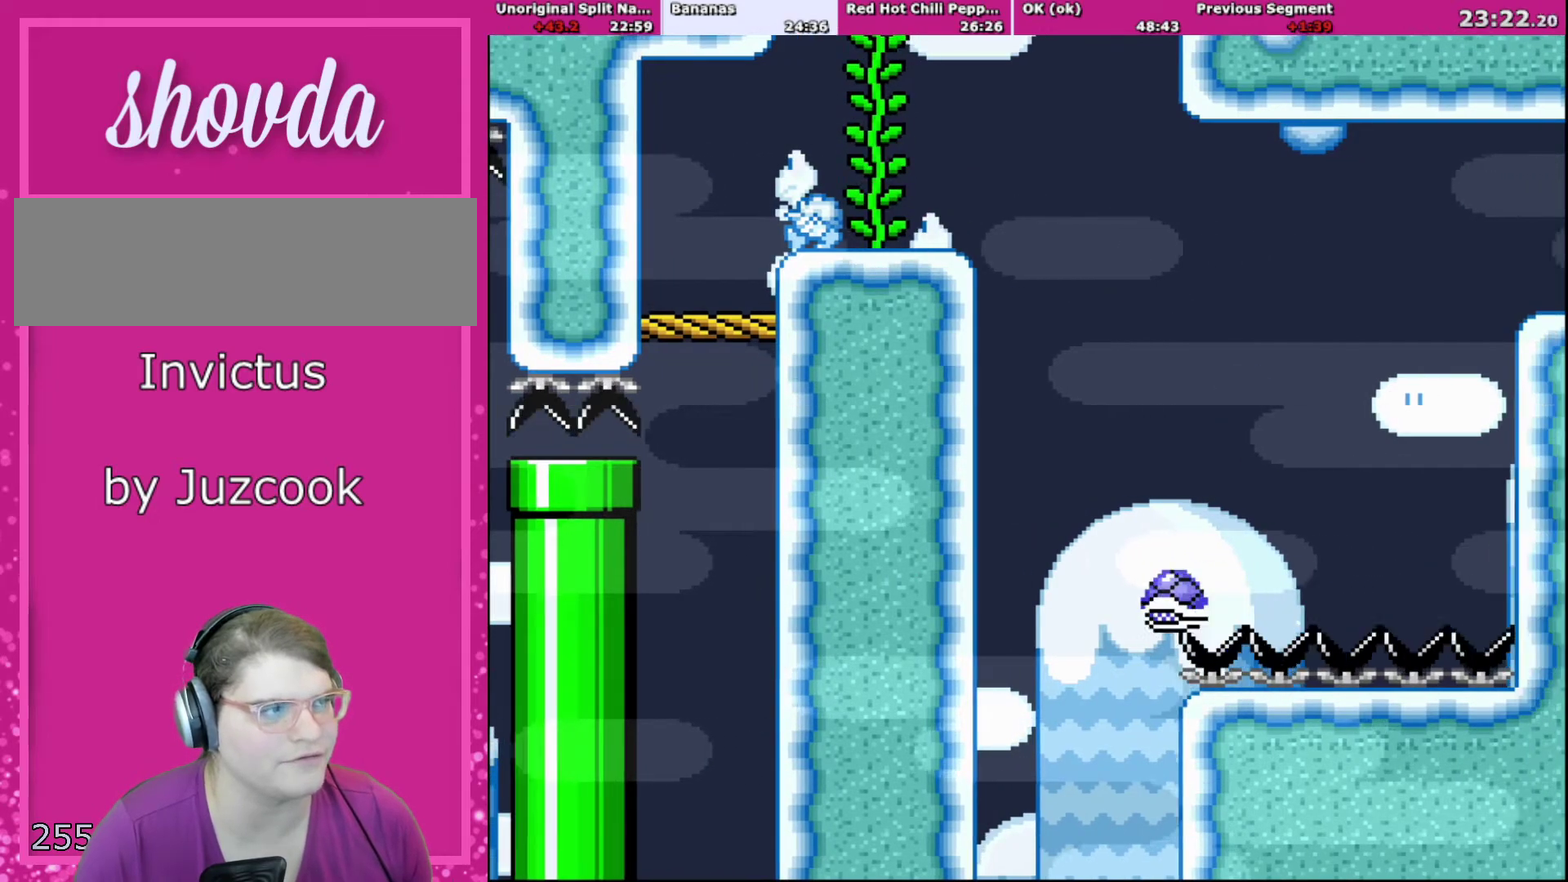
{"buttons": ["B", "Y", "DPAD_RIGHT"], "events": []}
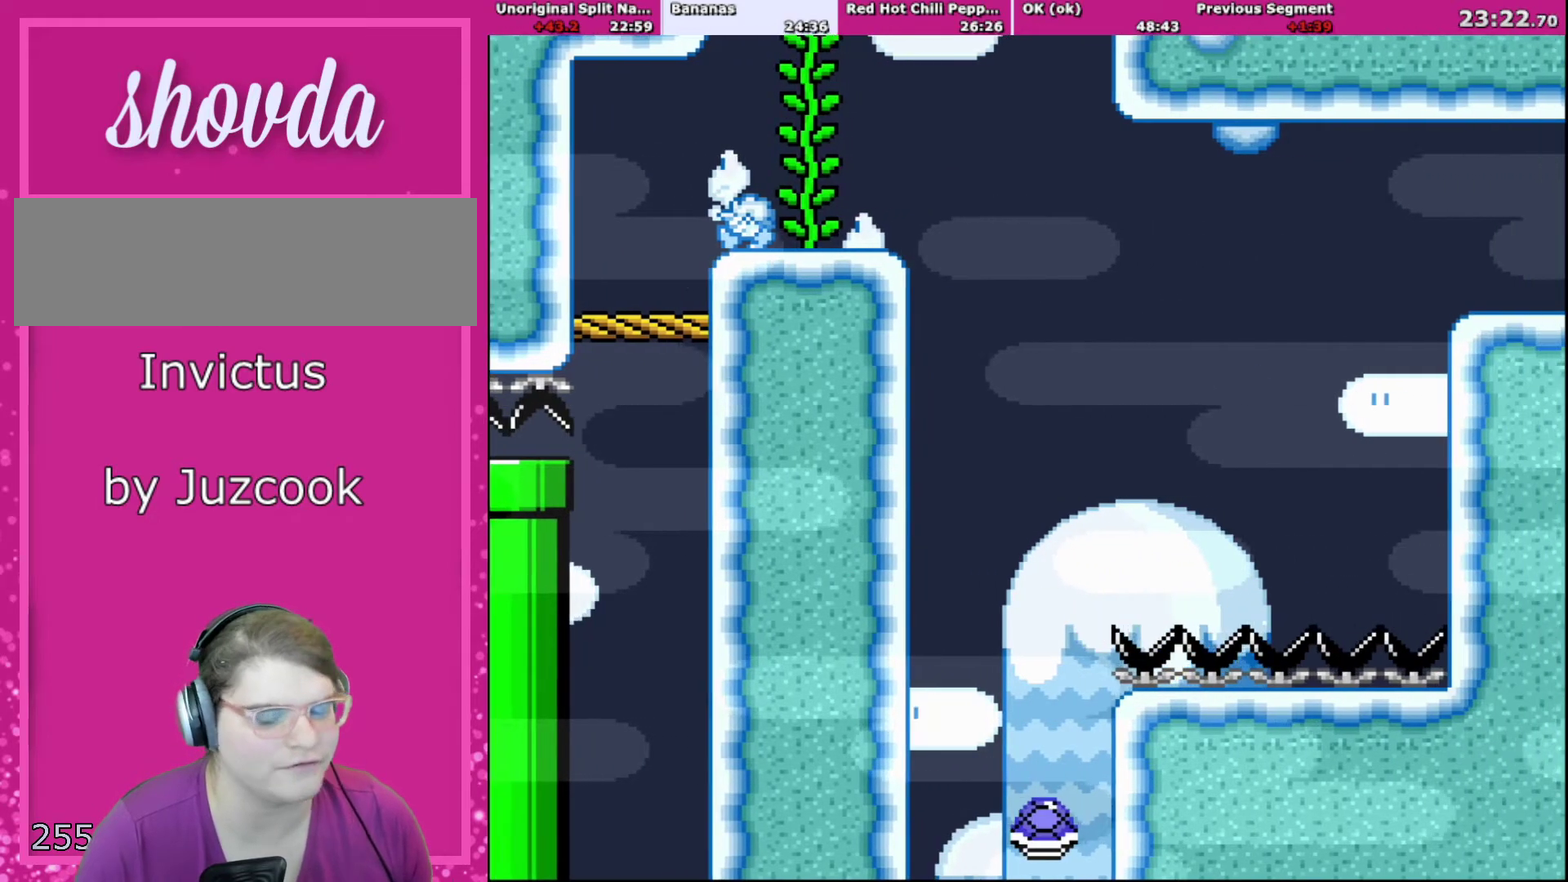
{"buttons": ["B", "Y", "DPAD_RIGHT"], "events": []}
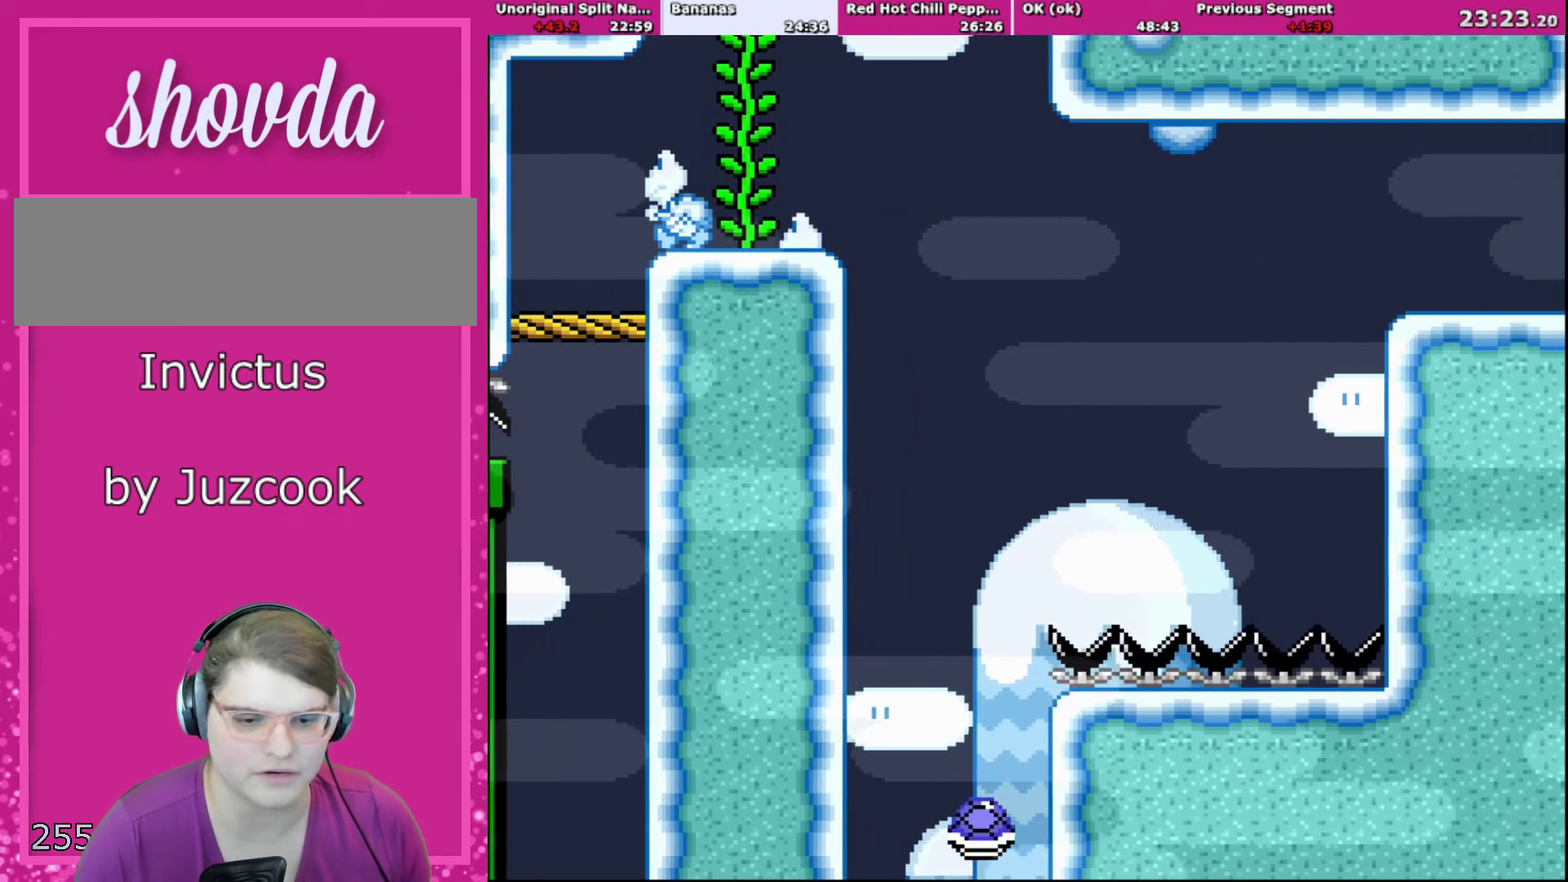
{"buttons": ["DPAD_RIGHT"], "events": [[267, "B", "up"], [301, "Y", "up"]]}